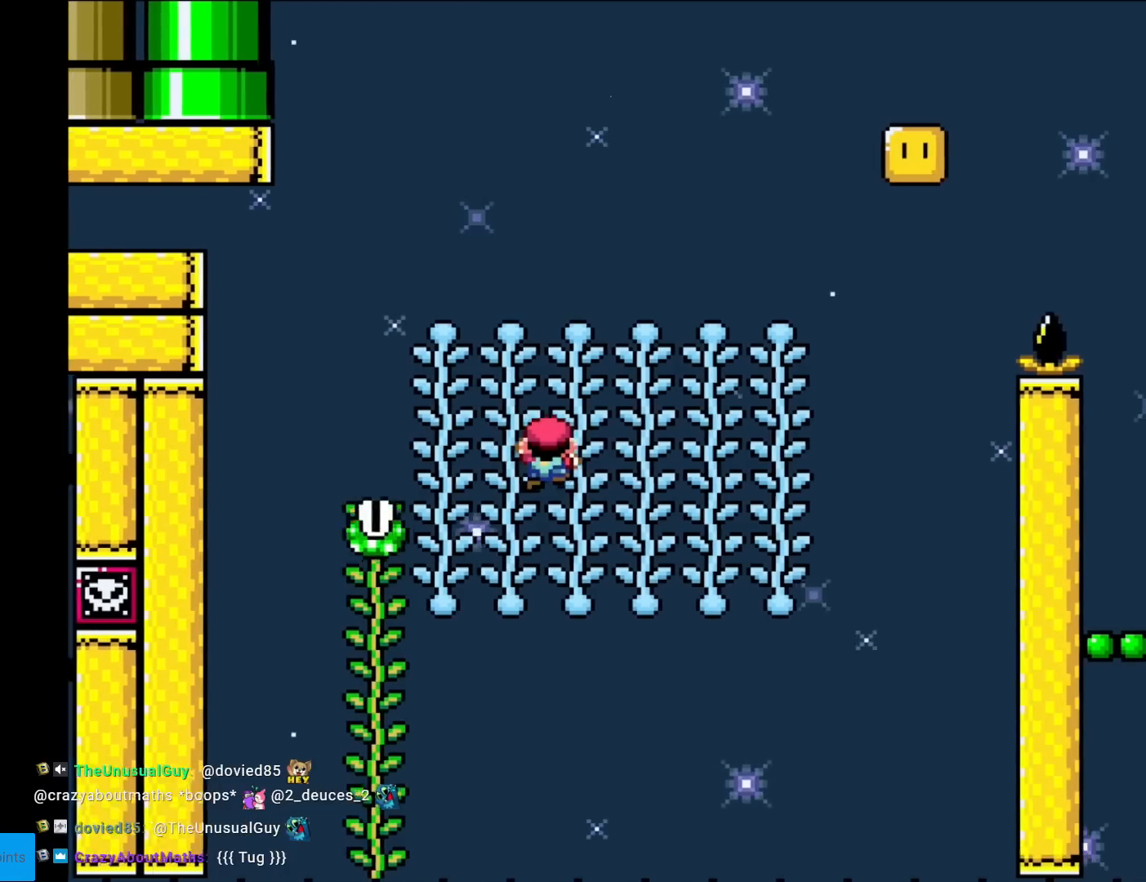
Gameplay with a controller (Nintendo layout); each line is a JSON object with the inputs held at the frame after it. "events" lists button and stick changes between this image and that frame as [ms after this image, input, new state], when the widget could be followed in between. Not read: L3 R3.
{"buttons": ["B", "Y"], "events": [[150, "DPAD_UP", "down"], [283, "DPAD_UP", "up"], [417, "B", "down"]]}
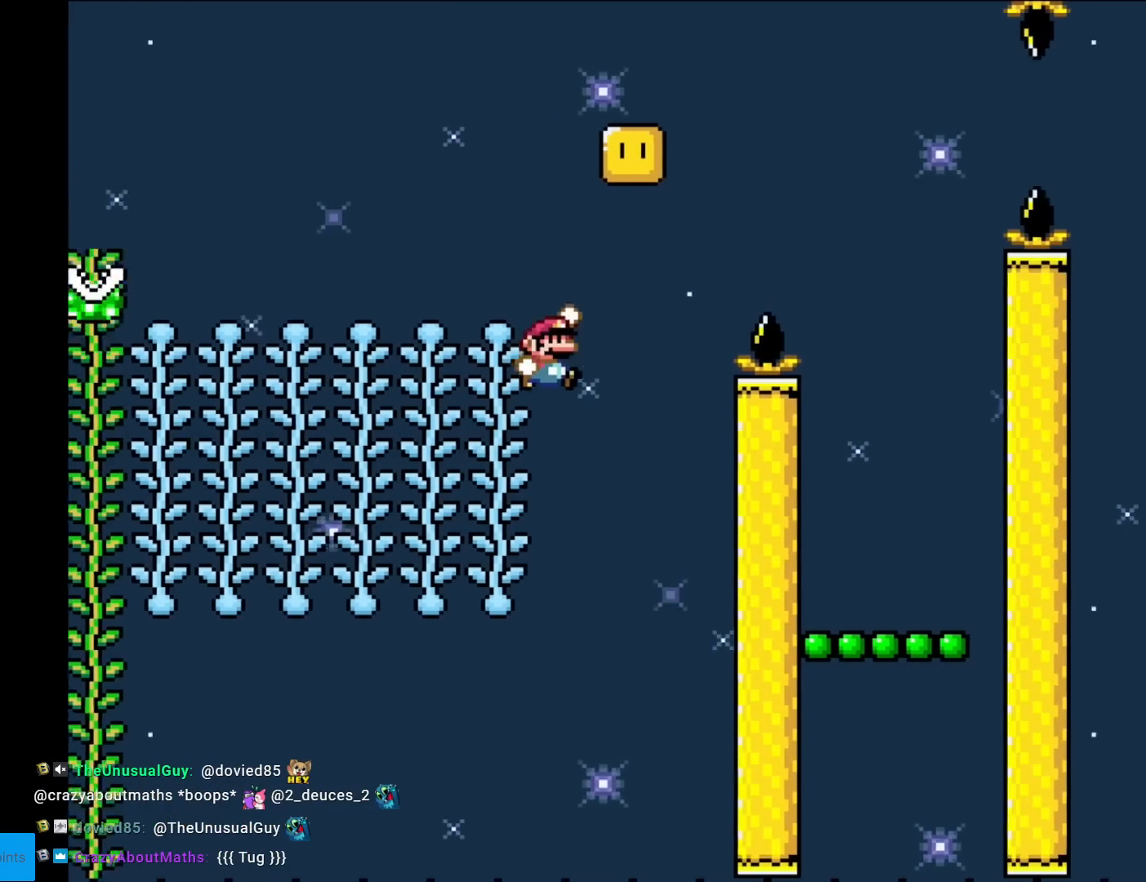
{"buttons": ["B", "Y"], "events": [[100, "DPAD_LEFT", "down"], [467, "DPAD_LEFT", "up"]]}
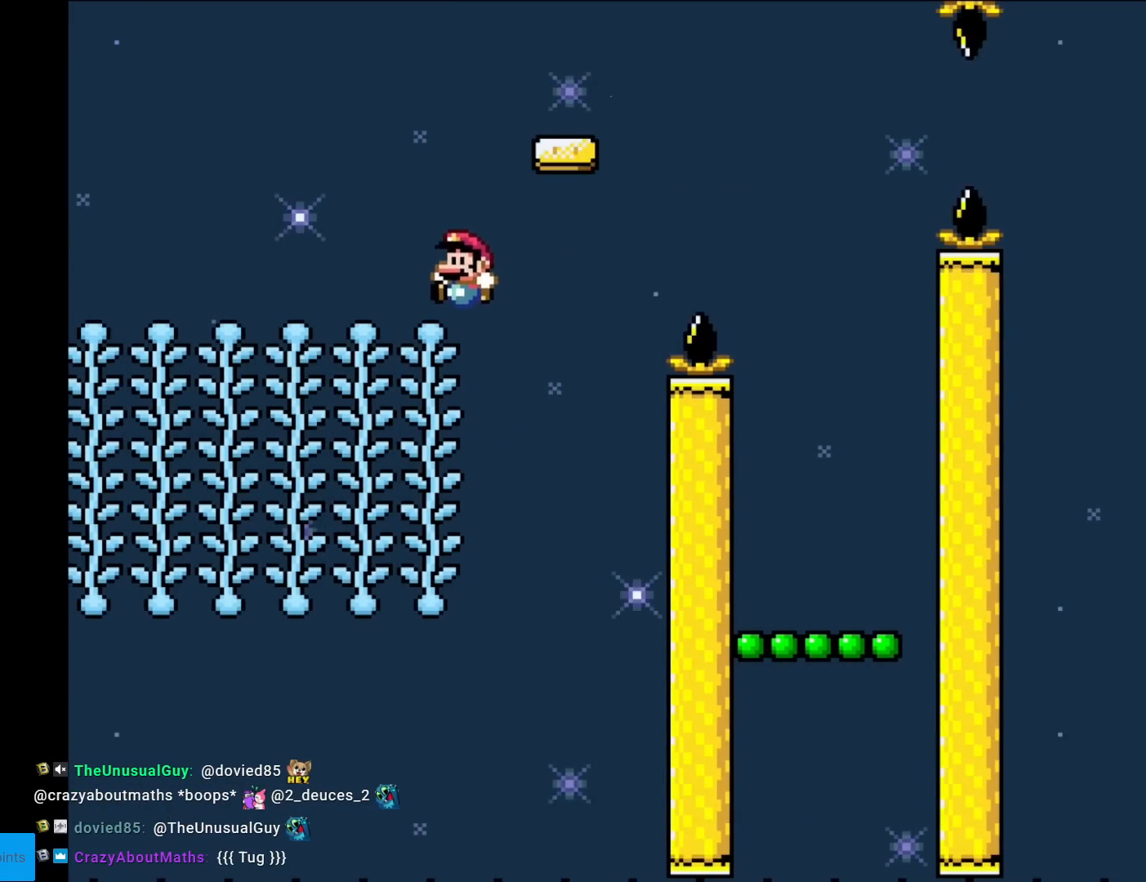
{"buttons": ["B", "Y"], "events": [[66, "B", "up"], [133, "DPAD_UP", "down"], [267, "DPAD_UP", "up"], [283, "B", "down"]]}
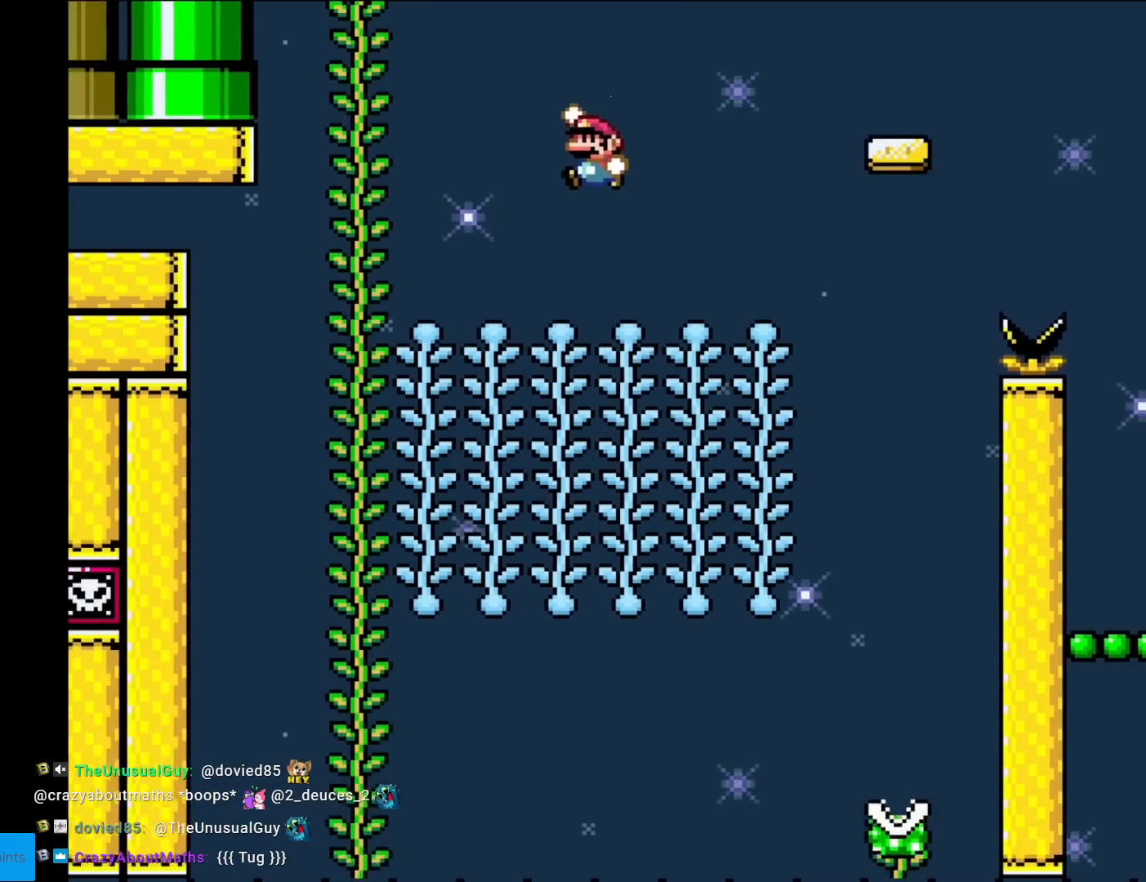
{"buttons": ["Y", "DPAD_UP", "DPAD_RIGHT"], "events": [[100, "B", "up"], [117, "DPAD_RIGHT", "down"], [301, "DPAD_RIGHT", "up"], [401, "DPAD_RIGHT", "down"], [501, "DPAD_UP", "down"]]}
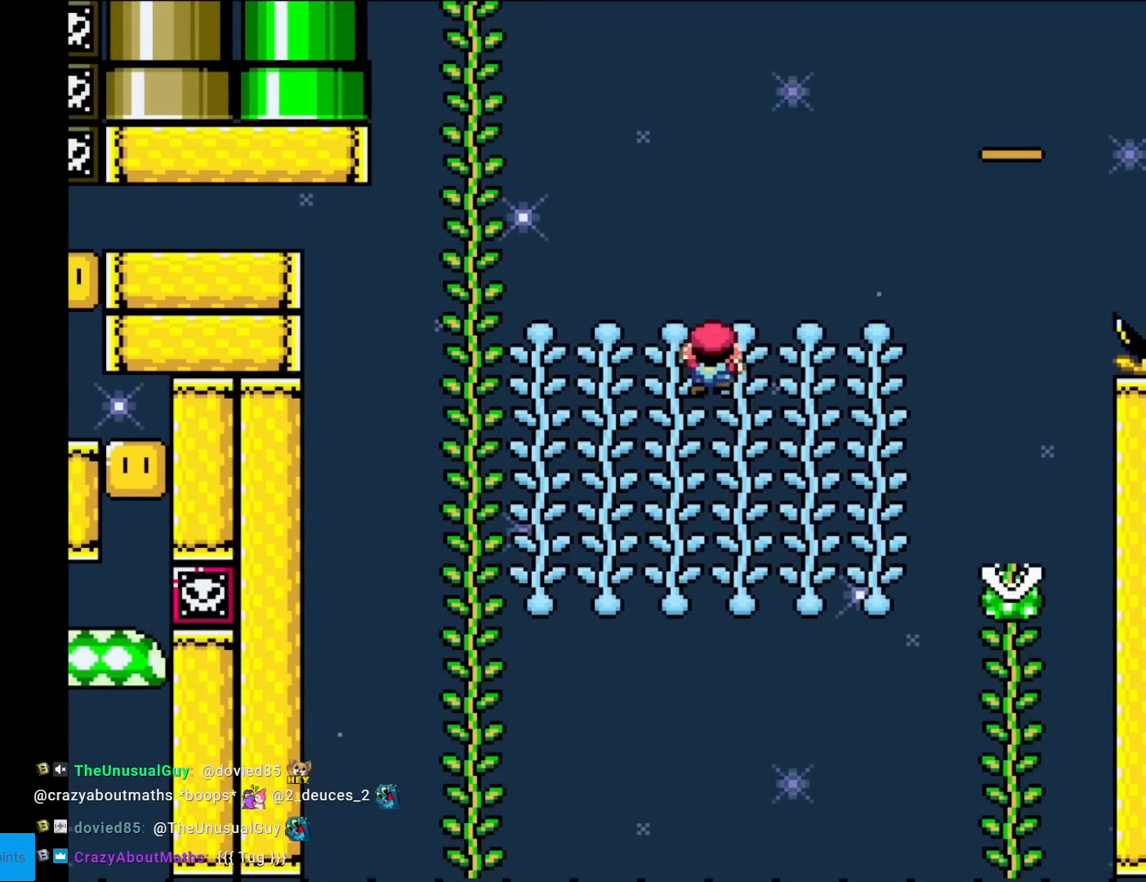
{"buttons": ["B", "Y"], "events": [[16, "DPAD_RIGHT", "up"], [133, "DPAD_UP", "up"], [333, "B", "down"]]}
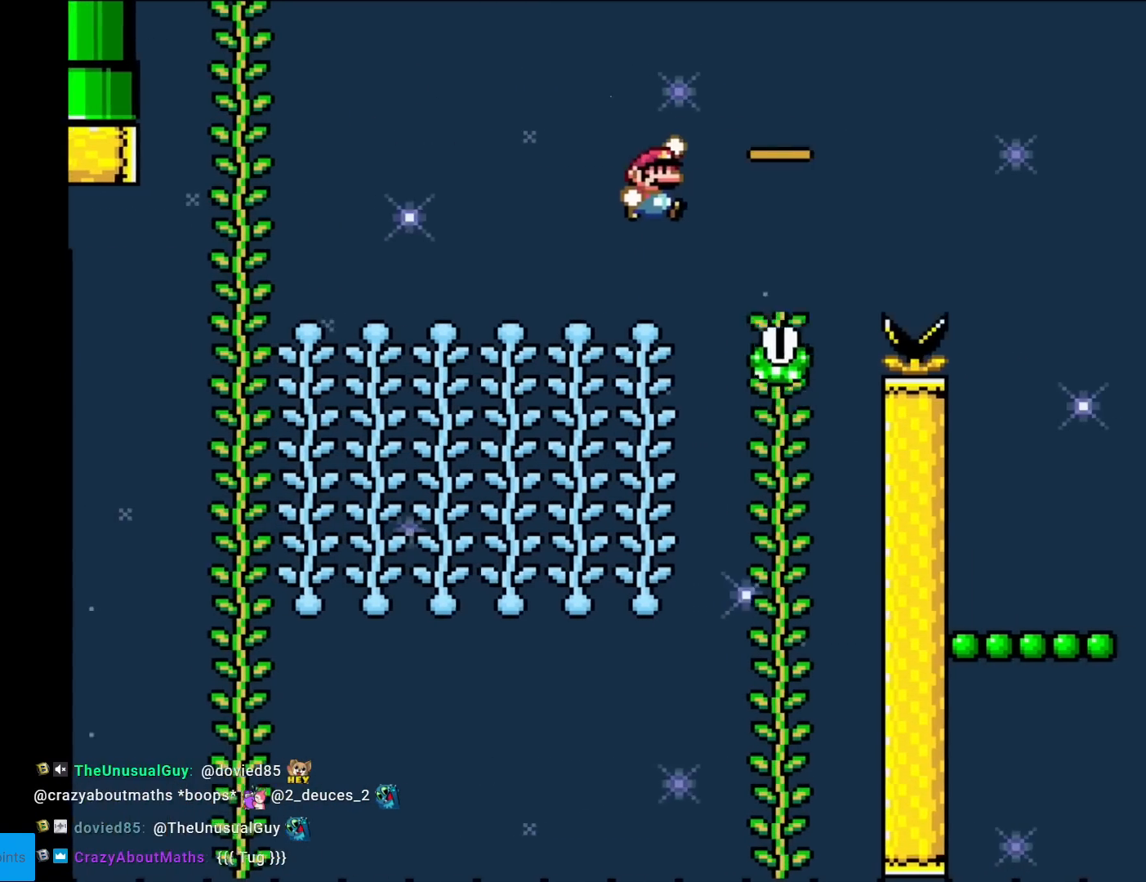
{"buttons": ["Y", "DPAD_LEFT"], "events": [[334, "DPAD_LEFT", "down"], [384, "B", "up"]]}
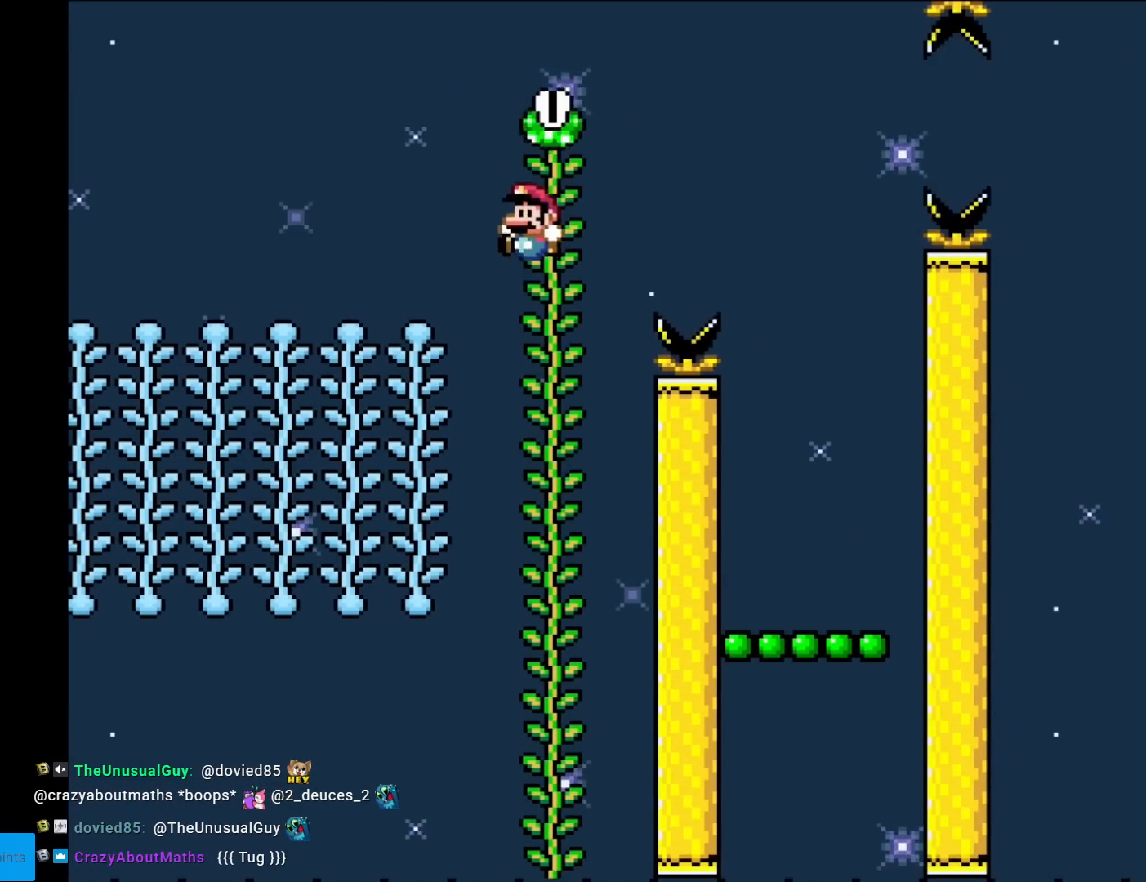
{"buttons": ["B", "Y", "DPAD_RIGHT"], "events": [[16, "DPAD_LEFT", "up"], [50, "DPAD_UP", "down"], [150, "DPAD_UP", "up"], [167, "DPAD_RIGHT", "down"], [217, "B", "down"], [350, "B", "up"], [500, "B", "down"]]}
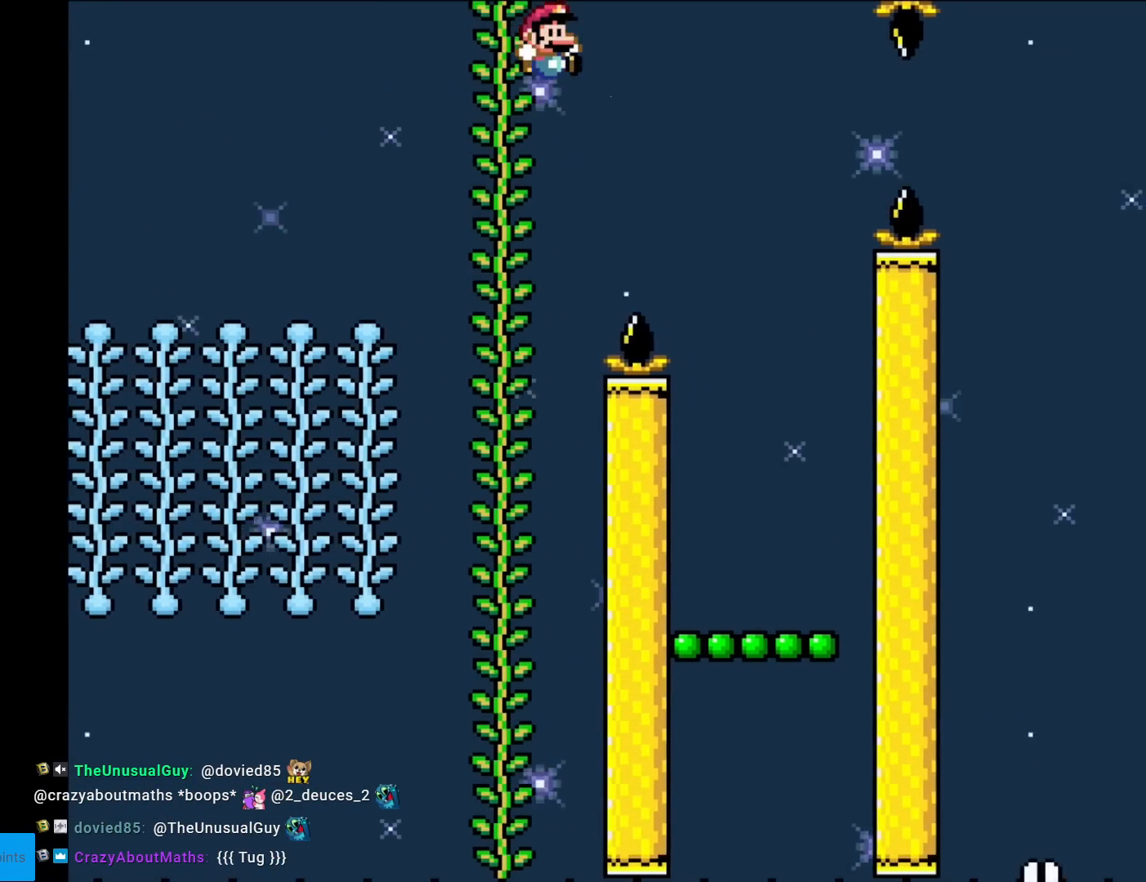
{"buttons": ["Y", "DPAD_LEFT"], "events": [[150, "B", "up"], [417, "DPAD_LEFT", "down"], [417, "DPAD_RIGHT", "up"]]}
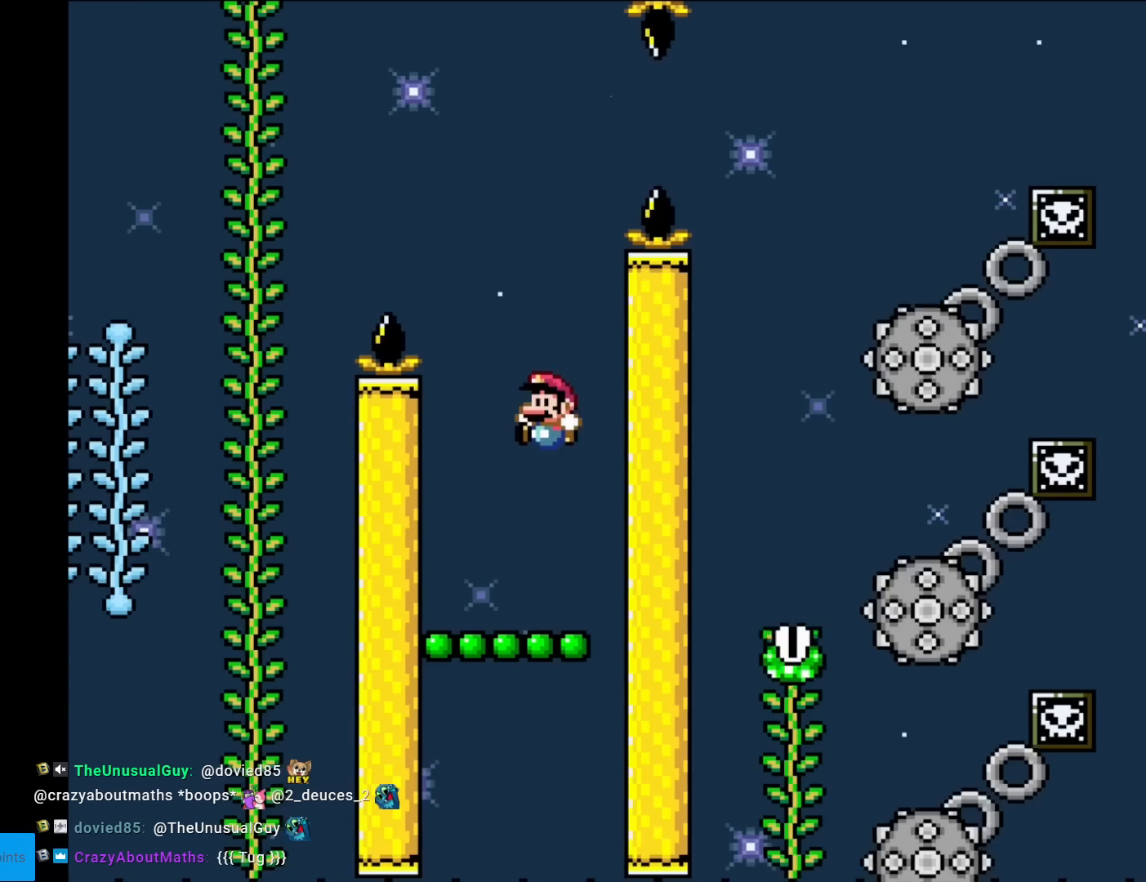
{"buttons": ["B", "Y"], "events": [[100, "DPAD_LEFT", "up"], [233, "B", "down"]]}
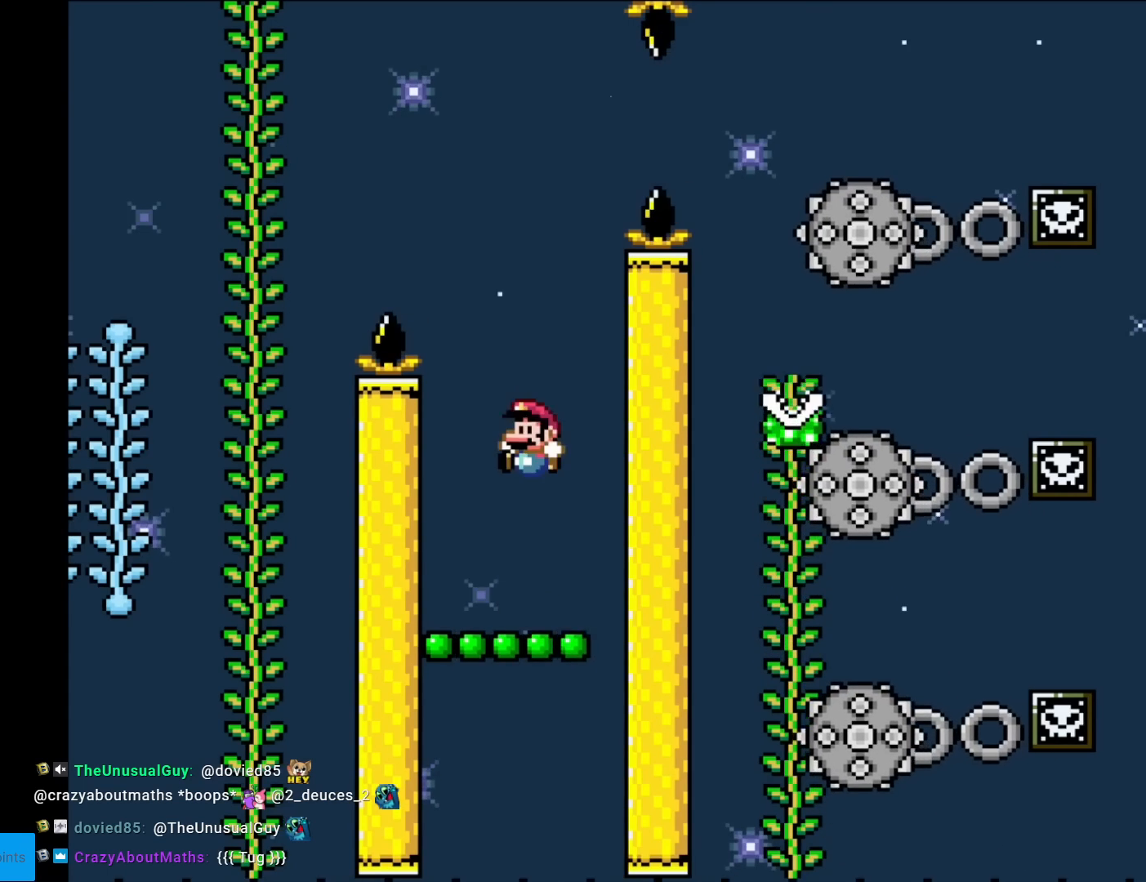
{"buttons": ["B", "Y", "DPAD_RIGHT"], "events": [[134, "DPAD_RIGHT", "down"], [184, "B", "up"], [234, "B", "down"]]}
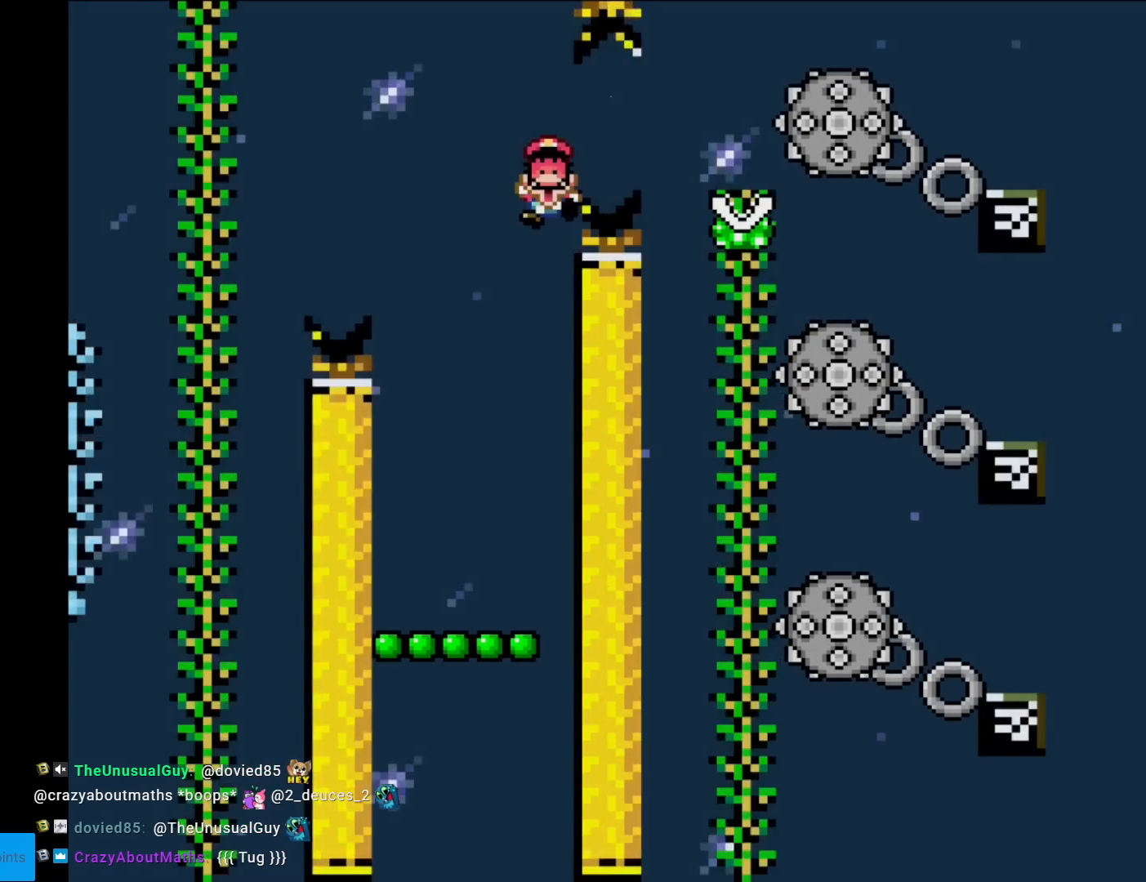
{"buttons": ["B", "Y"], "events": [[184, "DPAD_RIGHT", "up"]]}
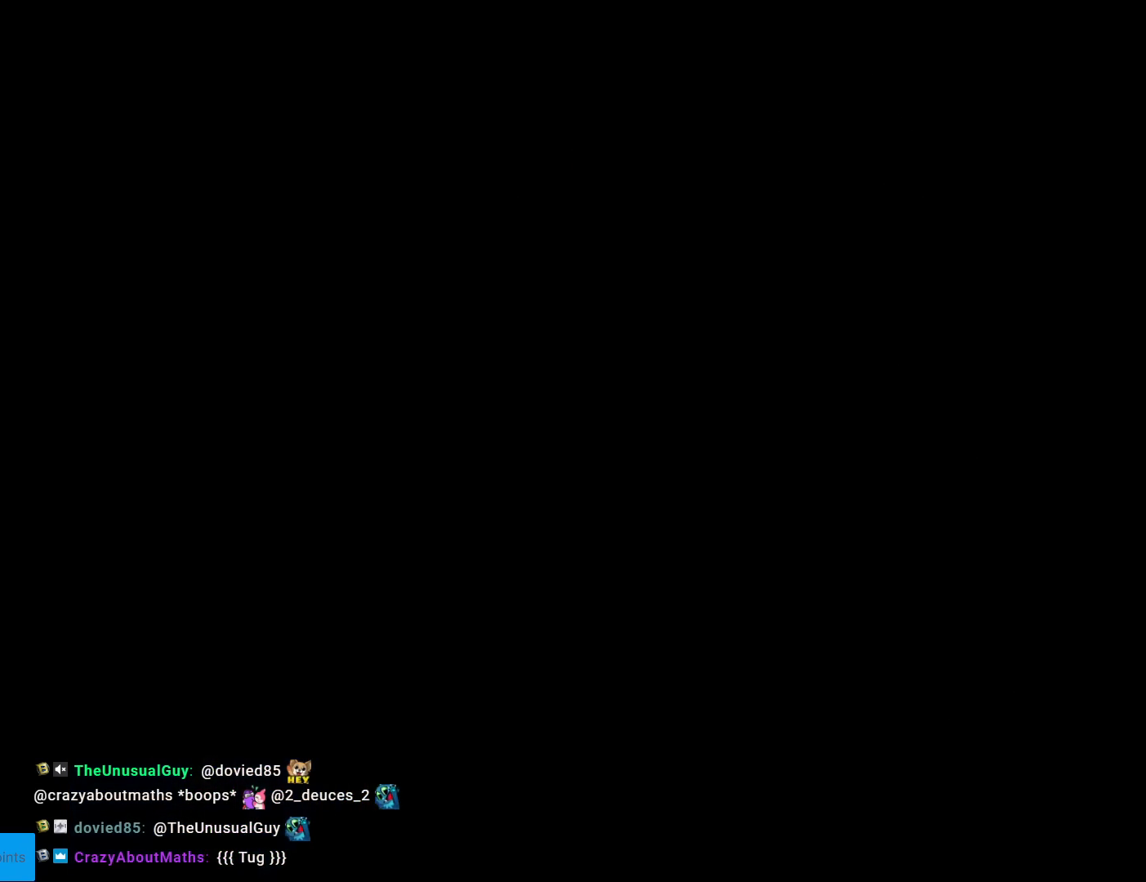
{"buttons": ["B", "Y"], "events": []}
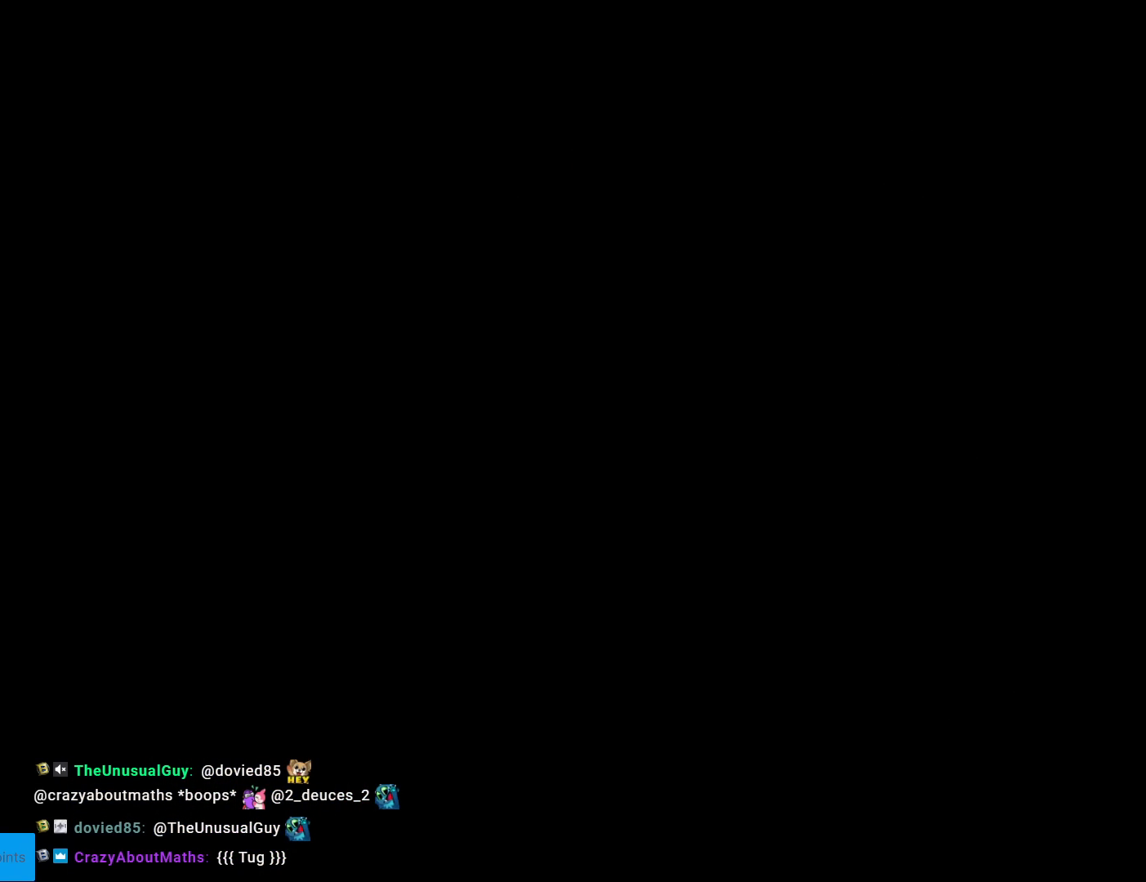
{"buttons": ["Y"], "events": [[467, "B", "up"]]}
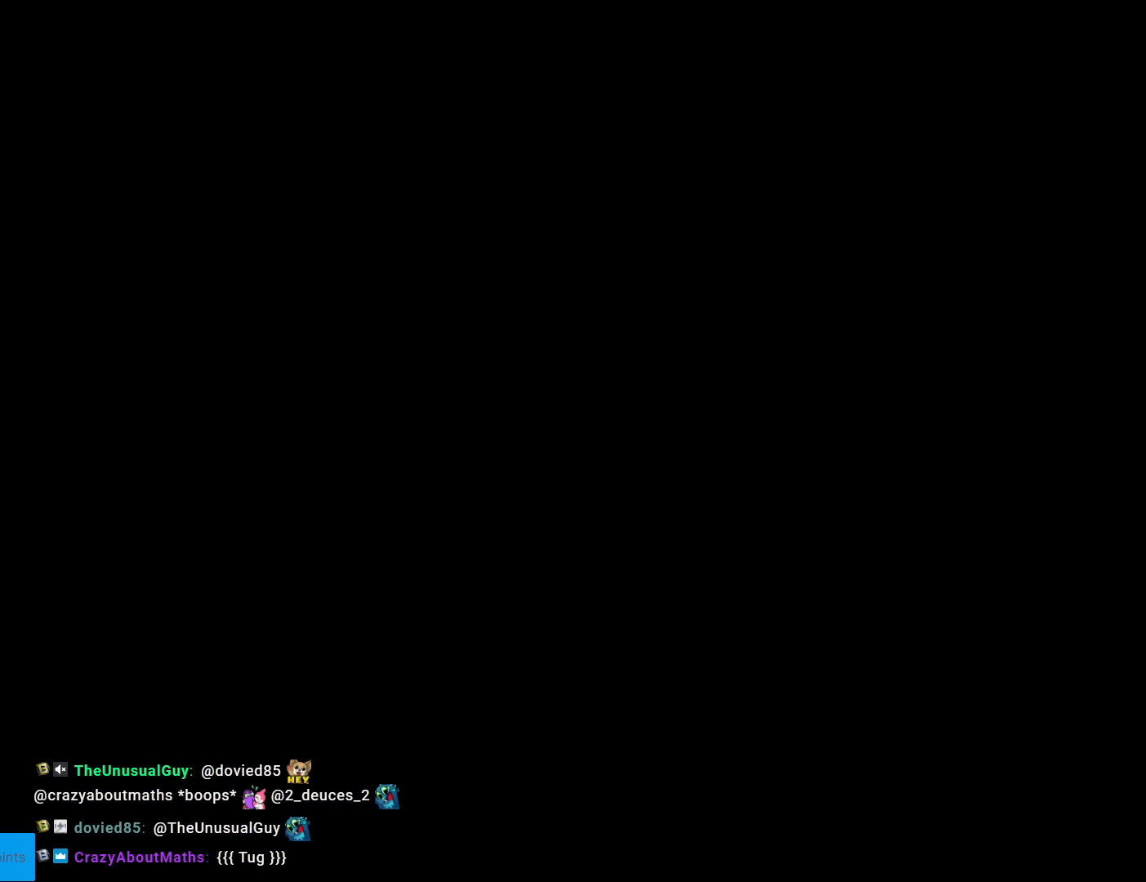
{"buttons": [], "events": [[116, "Y", "up"]]}
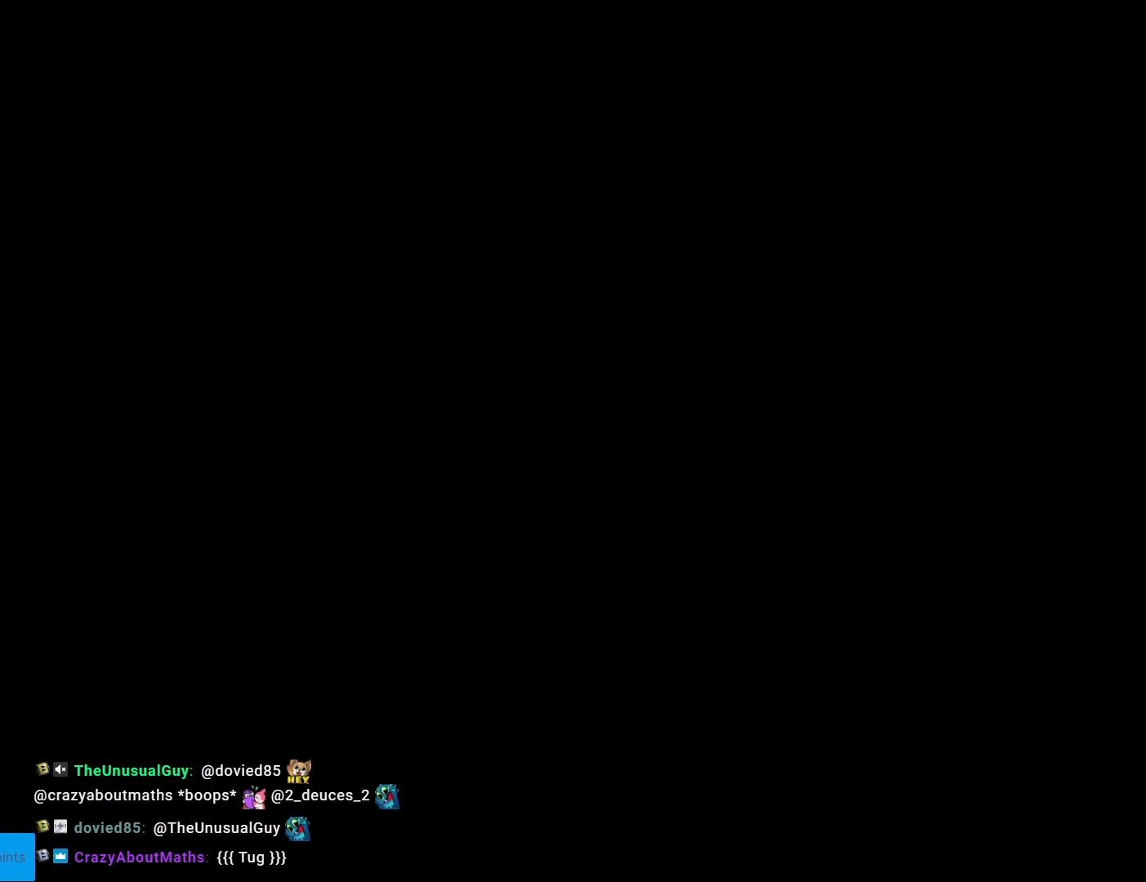
{"buttons": ["B", "Y"], "events": [[67, "Y", "down"], [150, "B", "down"]]}
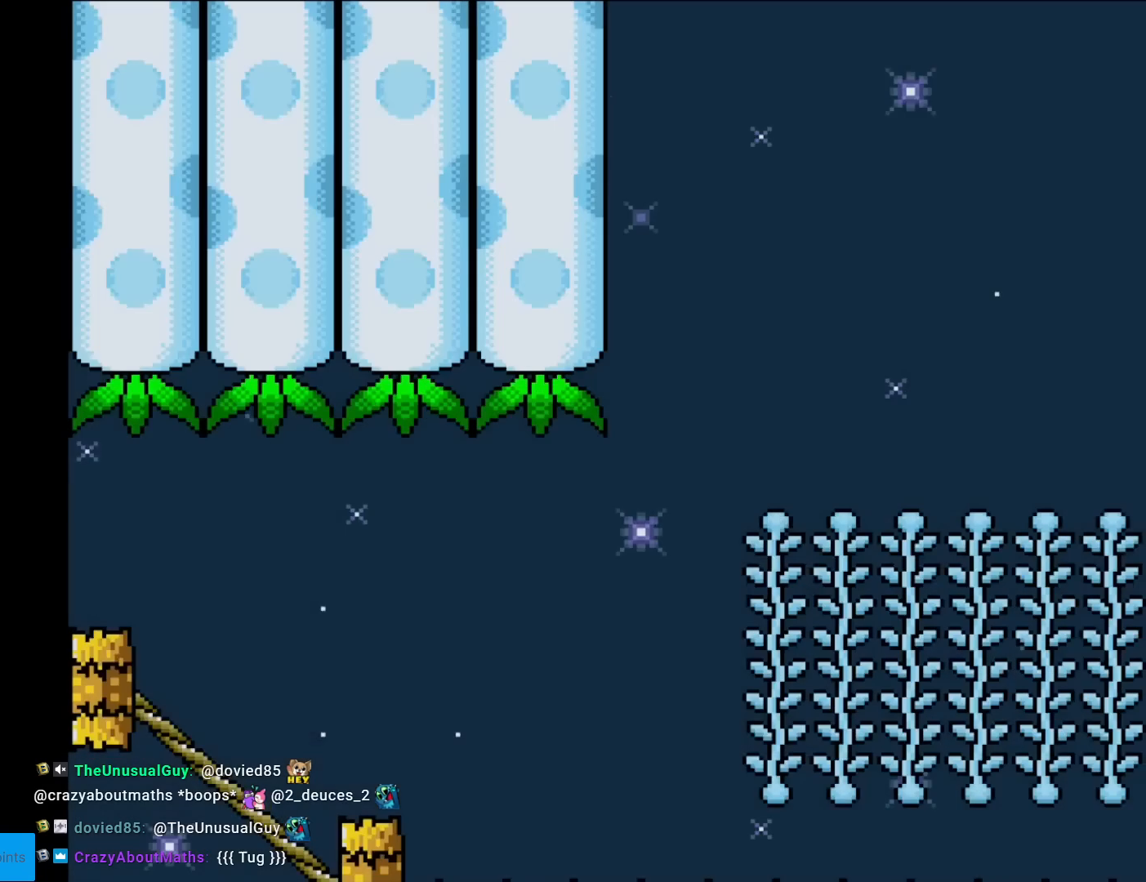
{"buttons": ["Y", "DPAD_DOWN"], "events": [[166, "B", "up"], [183, "DPAD_DOWN", "down"]]}
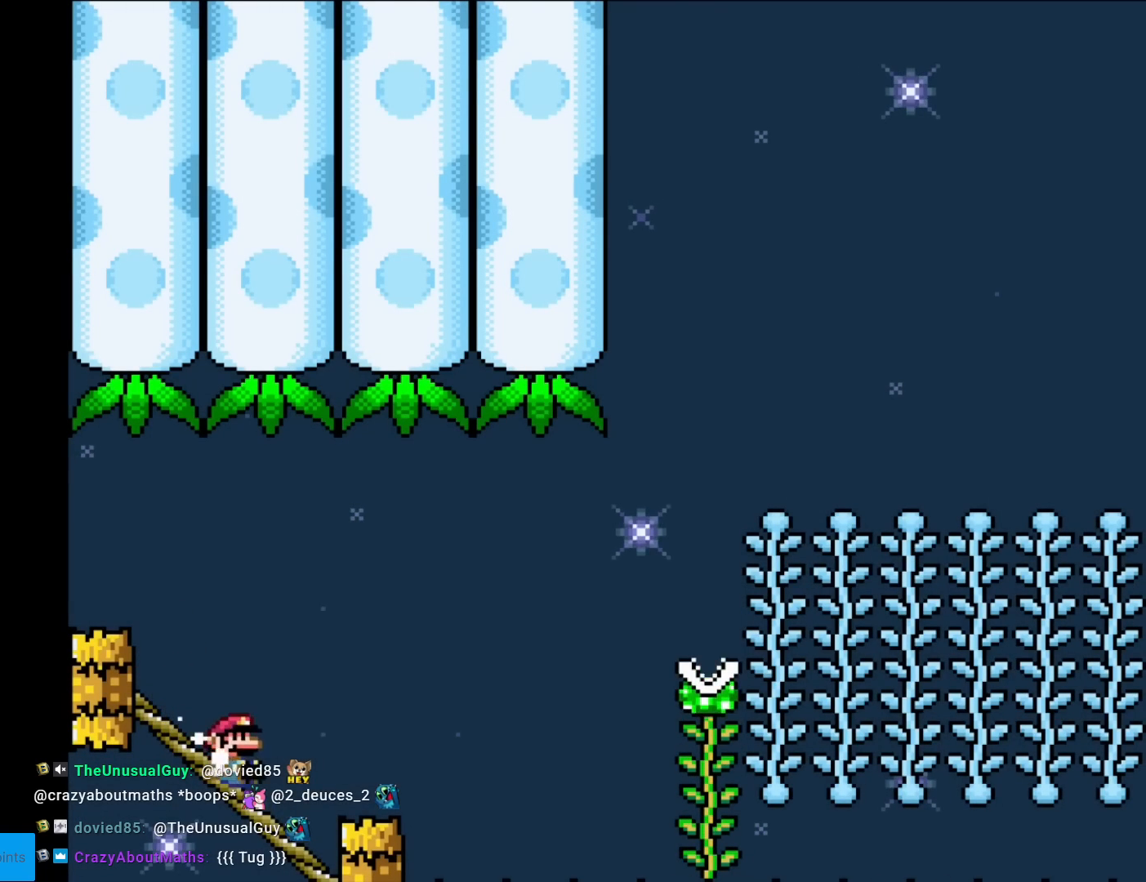
{"buttons": ["B", "Y"], "events": [[167, "B", "down"], [184, "DPAD_DOWN", "up"]]}
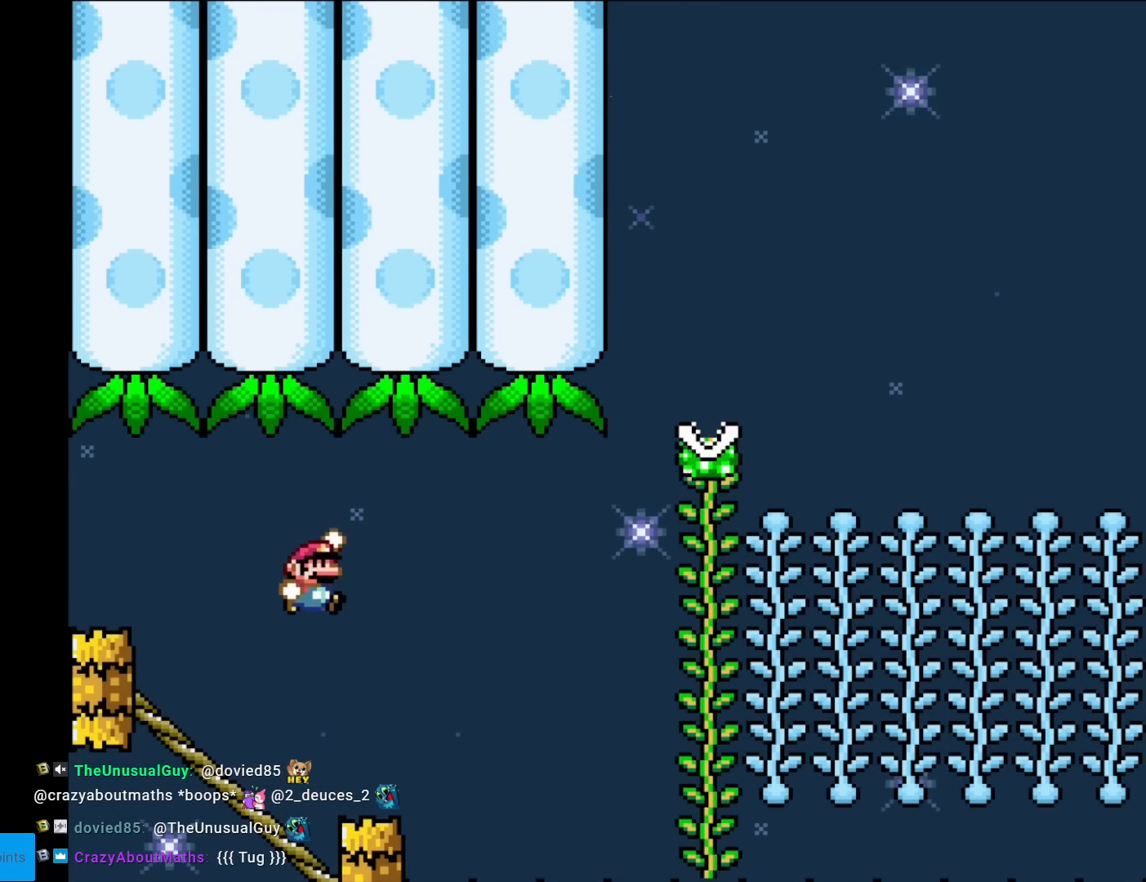
{"buttons": ["Y", "DPAD_LEFT"], "events": [[333, "DPAD_LEFT", "down"], [417, "B", "up"]]}
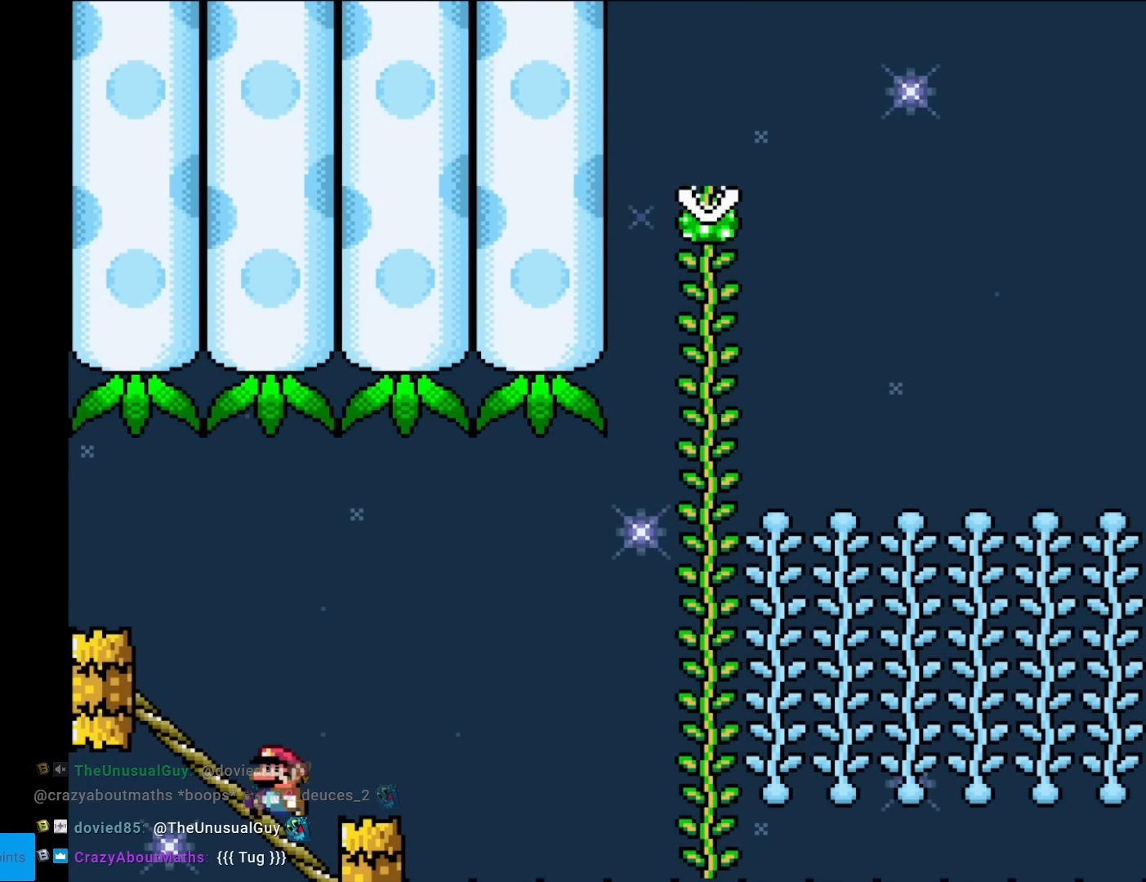
{"buttons": ["Y", "DPAD_RIGHT"], "events": [[367, "DPAD_LEFT", "up"], [501, "DPAD_RIGHT", "down"]]}
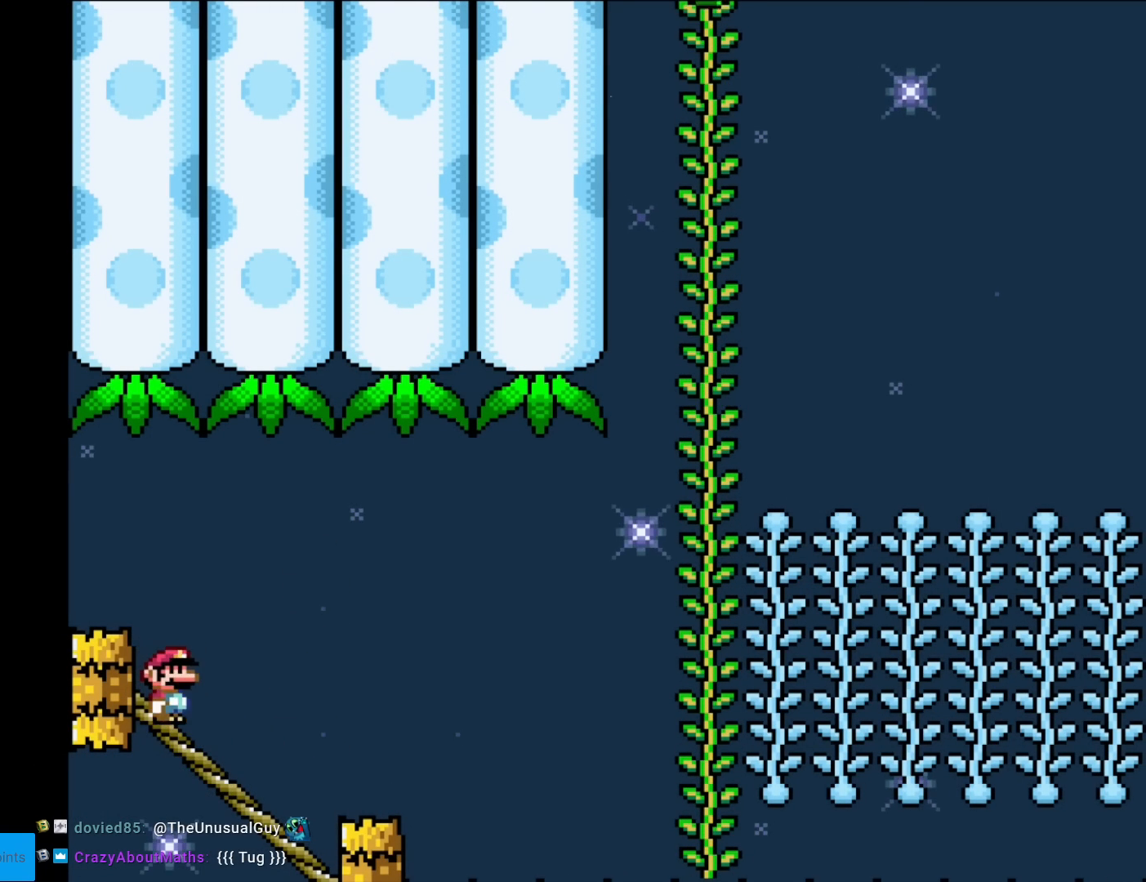
{"buttons": ["Y"], "events": [[200, "B", "down"], [283, "B", "up"], [450, "DPAD_RIGHT", "up"]]}
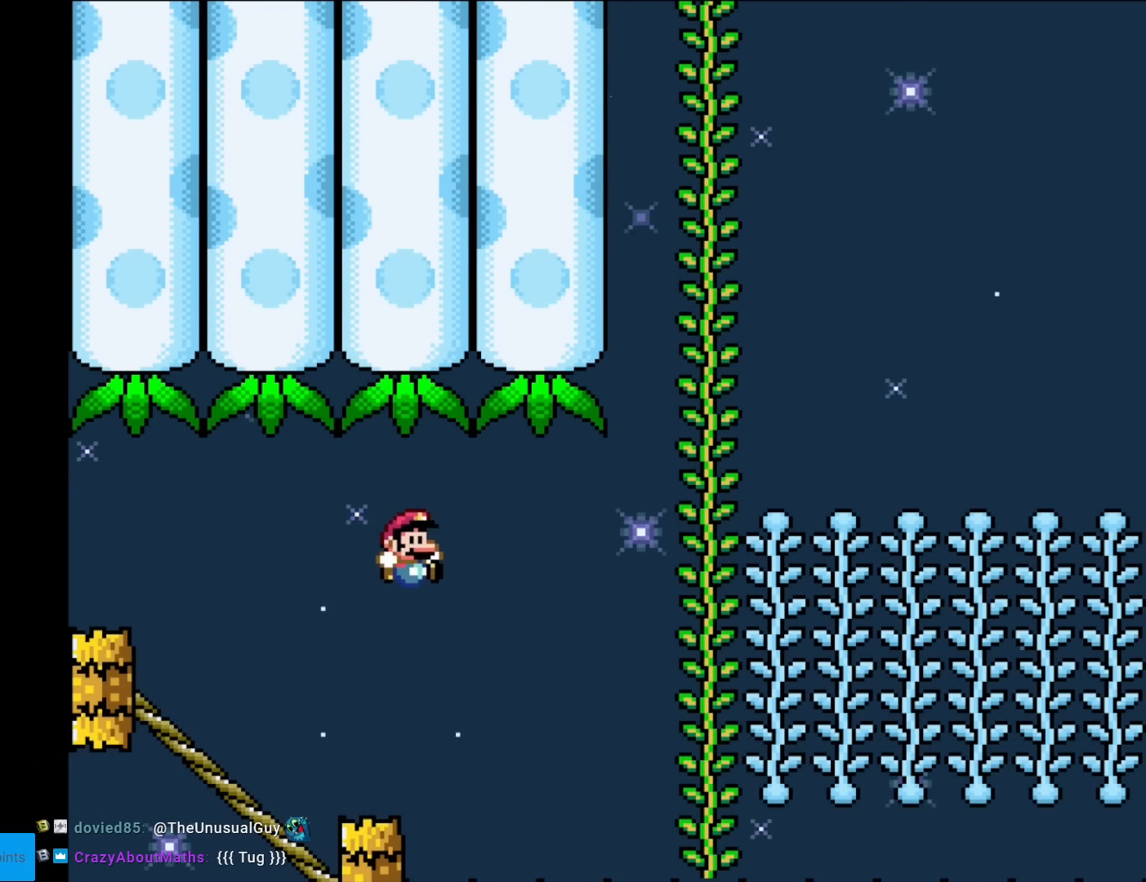
{"buttons": [], "events": [[17, "Y", "up"]]}
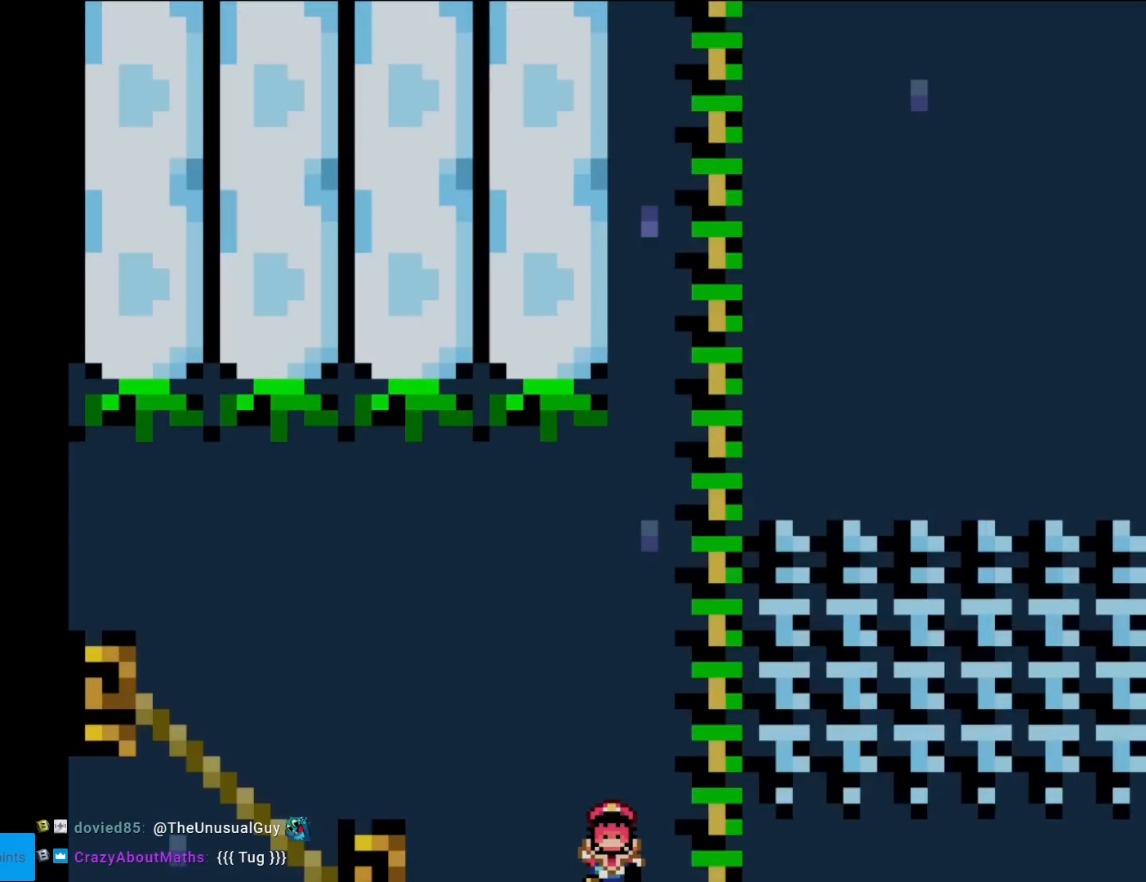
{"buttons": [], "events": []}
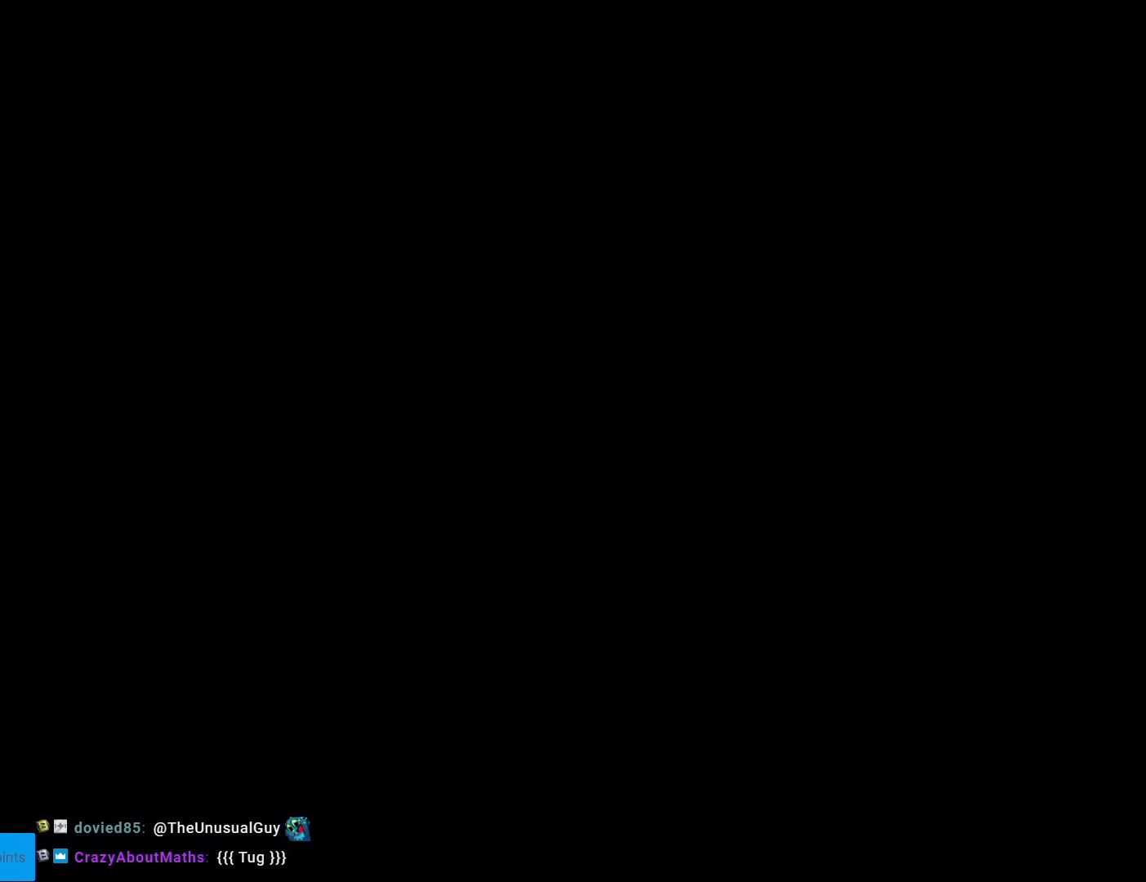
{"buttons": [], "events": []}
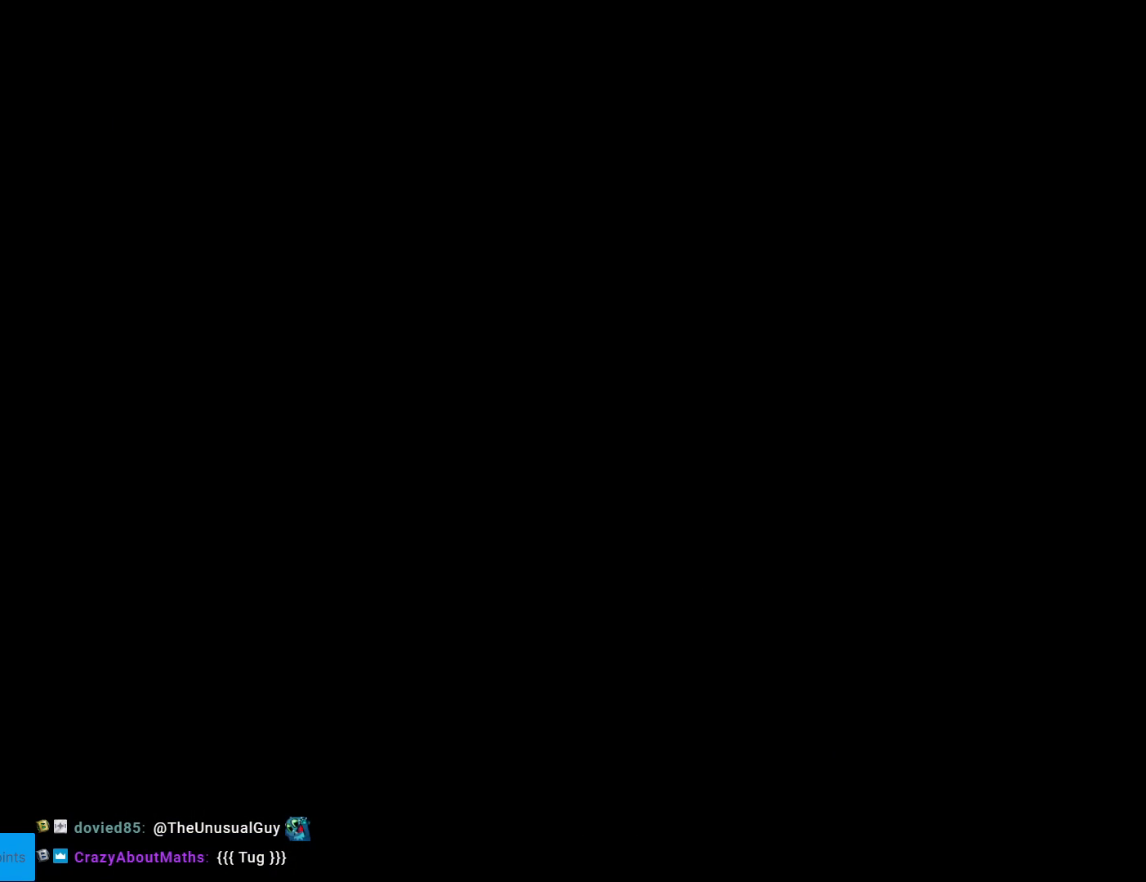
{"buttons": [], "events": []}
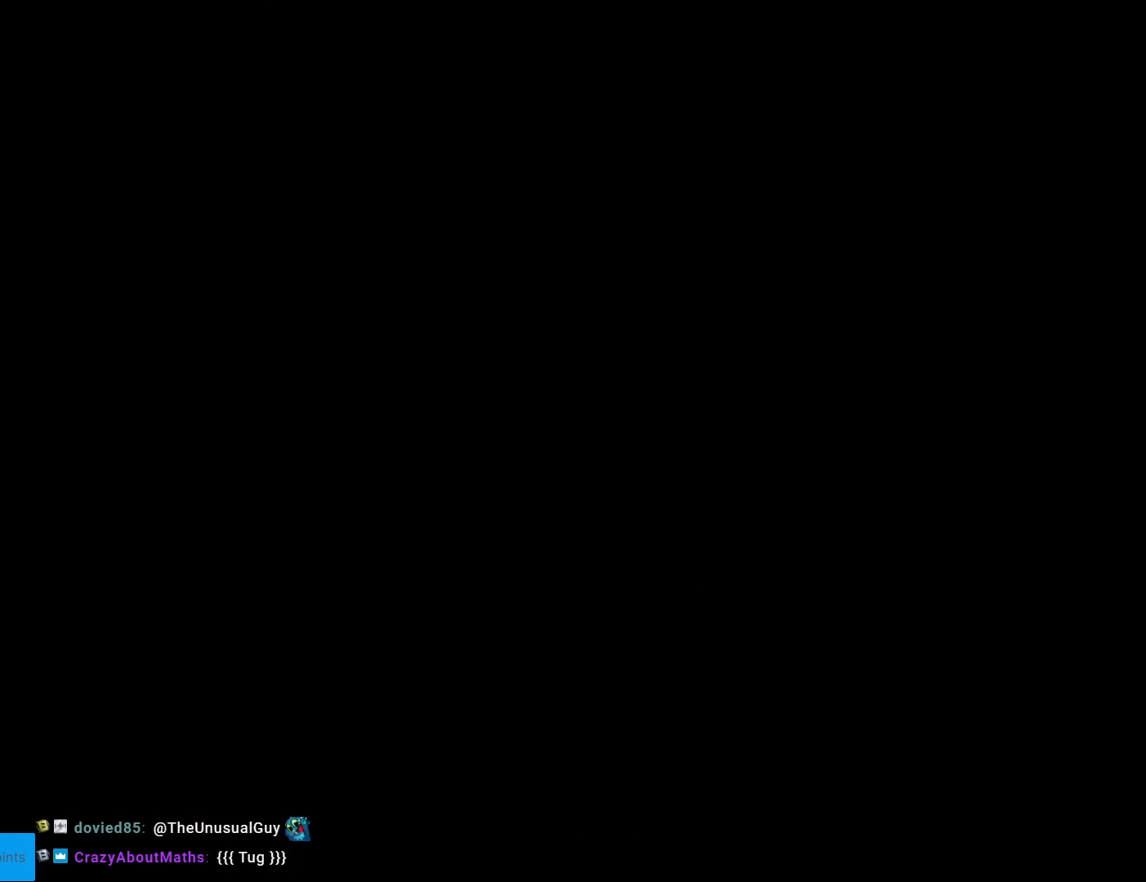
{"buttons": [], "events": []}
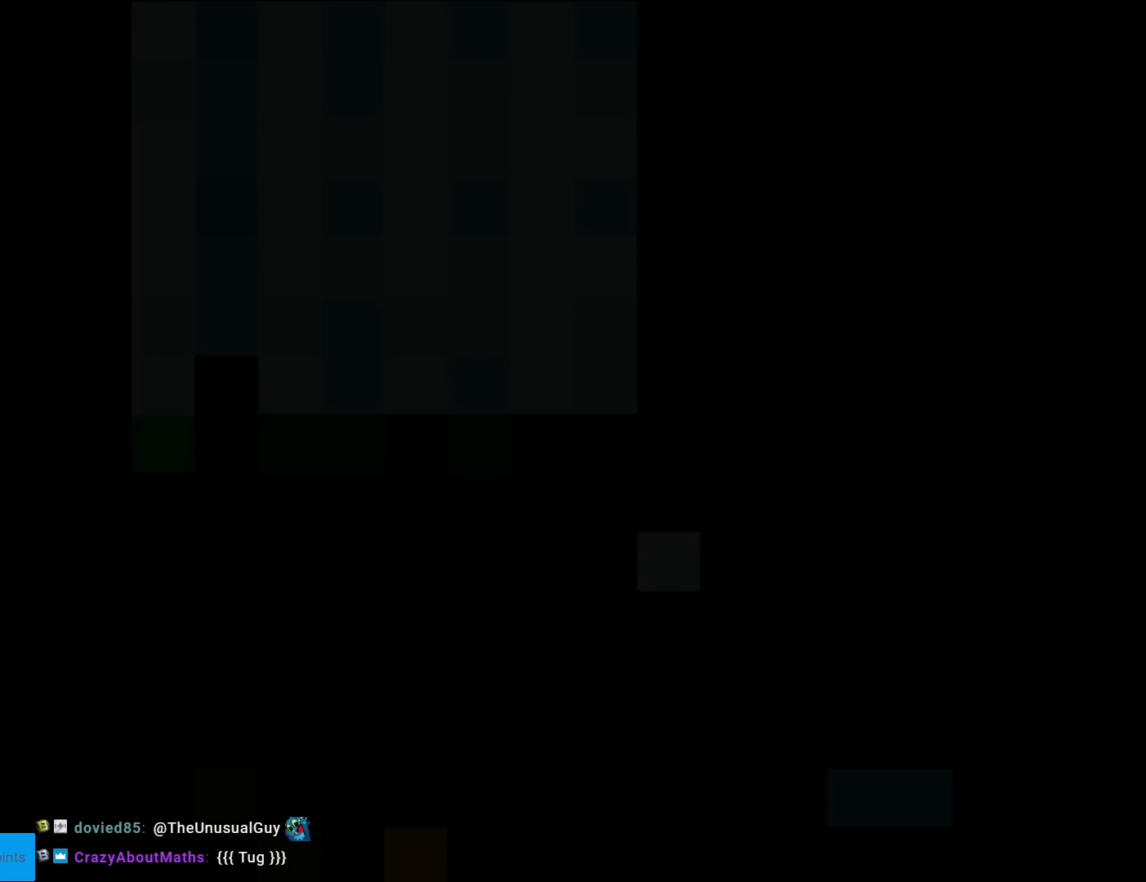
{"buttons": ["Y", "DPAD_DOWN"], "events": [[150, "Y", "down"], [300, "DPAD_DOWN", "down"]]}
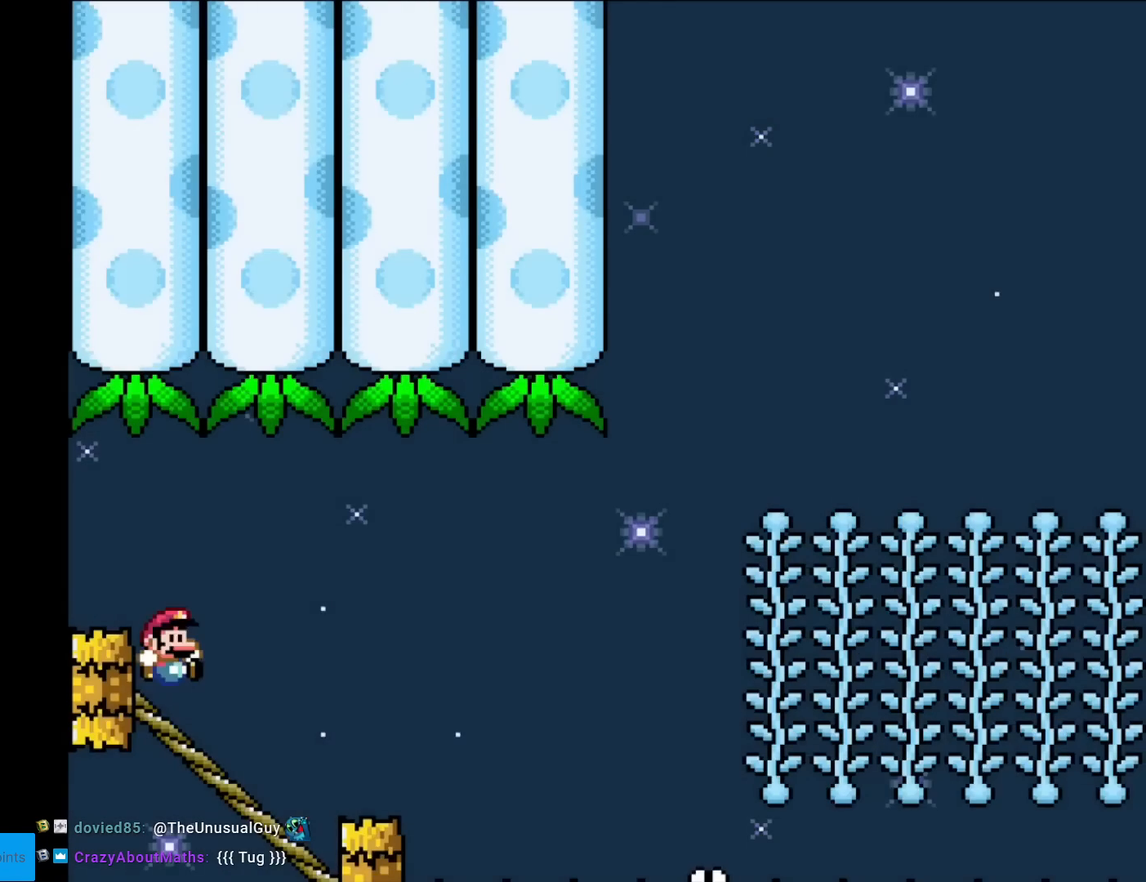
{"buttons": ["Y", "DPAD_DOWN"], "events": []}
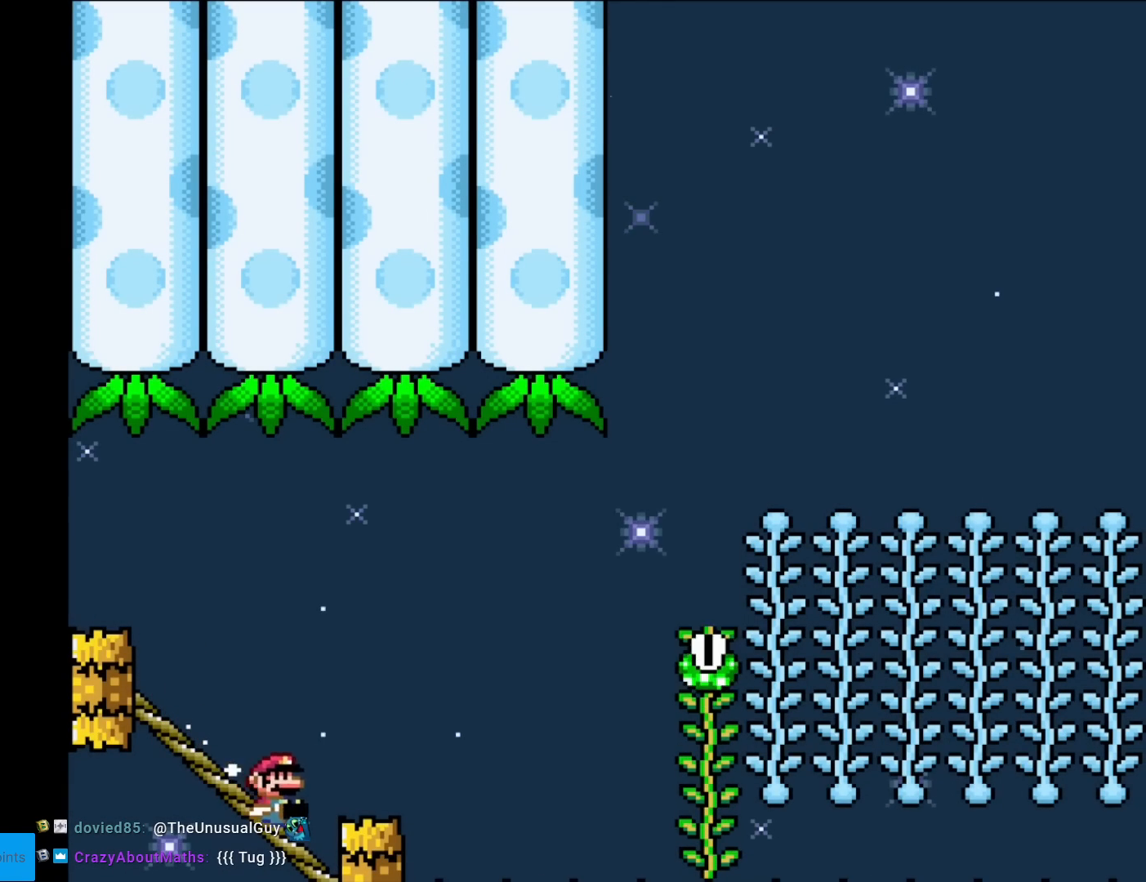
{"buttons": ["B", "Y"], "events": [[50, "B", "down"], [50, "DPAD_DOWN", "up"]]}
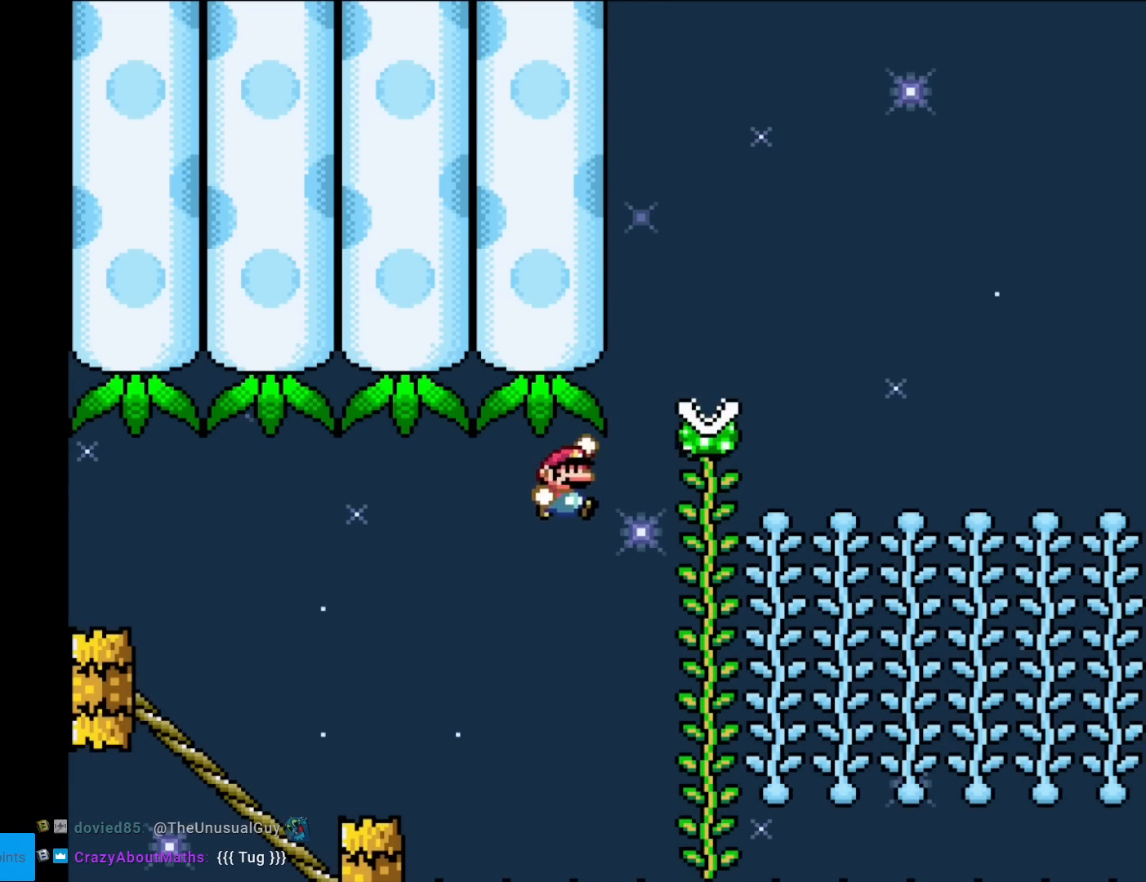
{"buttons": ["Y", "DPAD_UP"], "events": [[417, "B", "up"], [417, "DPAD_UP", "down"]]}
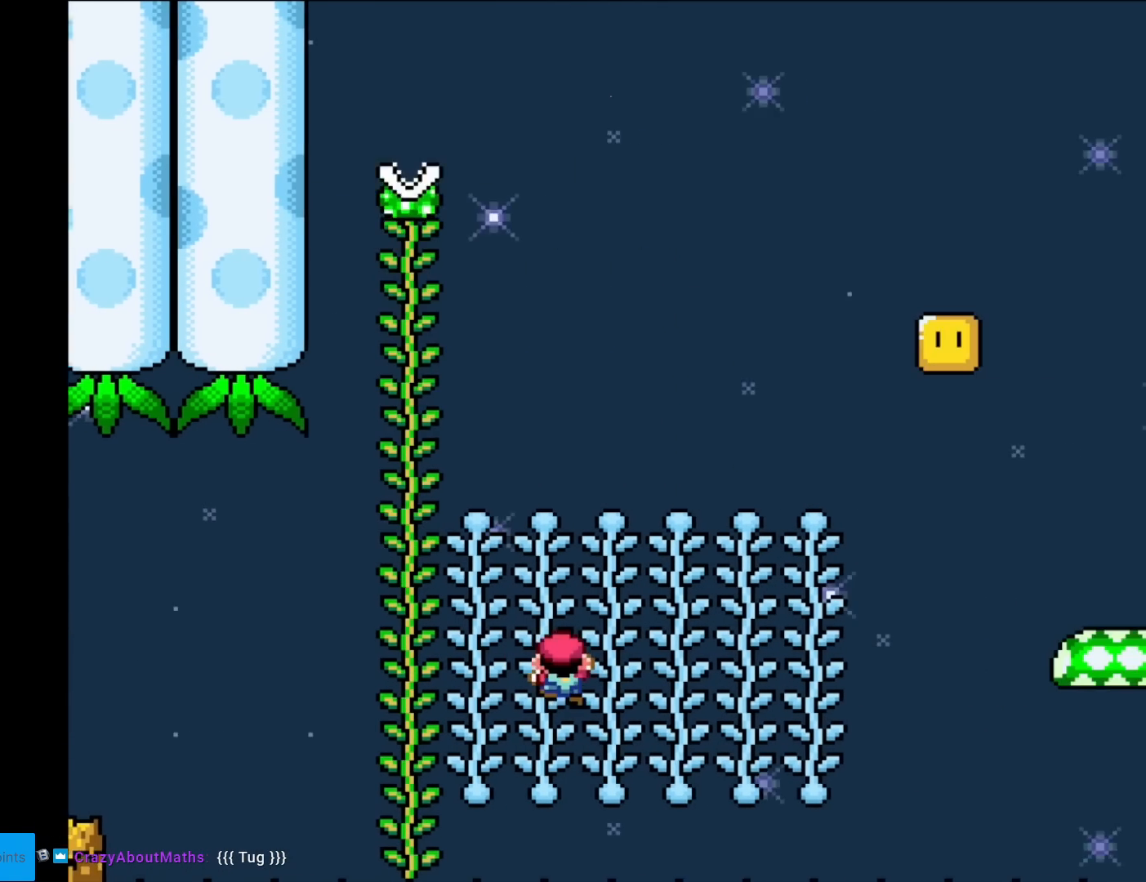
{"buttons": ["B", "Y"], "events": [[133, "DPAD_UP", "up"], [183, "DPAD_UP", "down"], [333, "DPAD_UP", "up"], [383, "B", "down"]]}